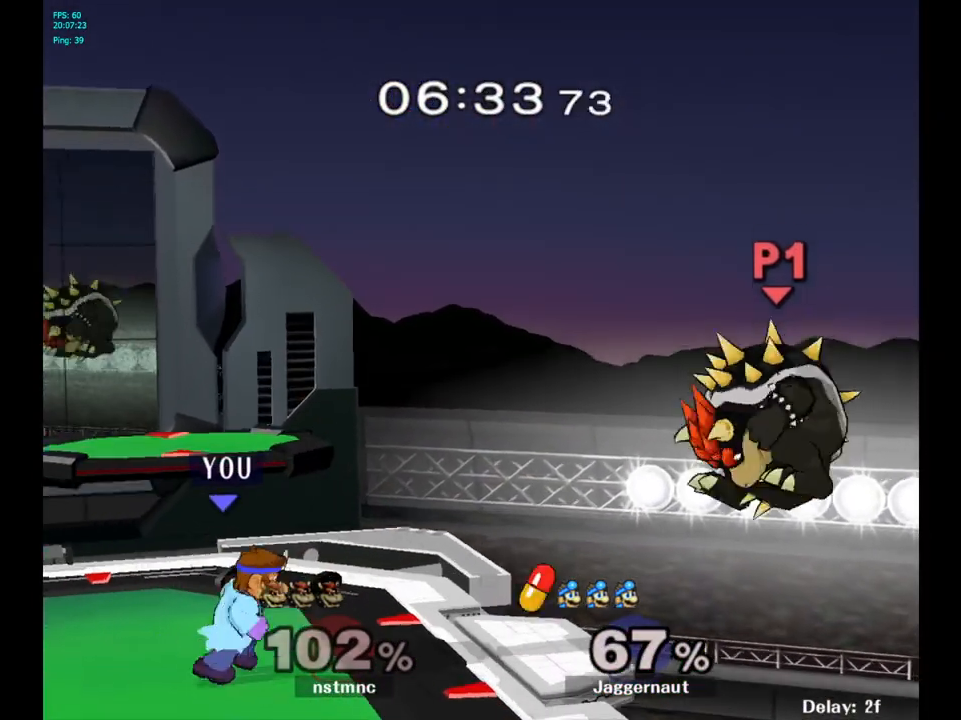
Gameplay with a controller (Nintendo layout); each line is a JSON object with the inputs held at the frame after it. "events" lists button and stick changes between this image and that frame as [ms after this image, input, new state], when the widget could be followed in between. Not read: L3 R3.
{"buttons": ["Y", "R1"], "left_stick": "down-left", "right_stick": "center", "events": [[250, "left_stick", "center"], [433, "Y", "down"], [433, "left_stick", "down-left"], [500, "R1", "down"]]}
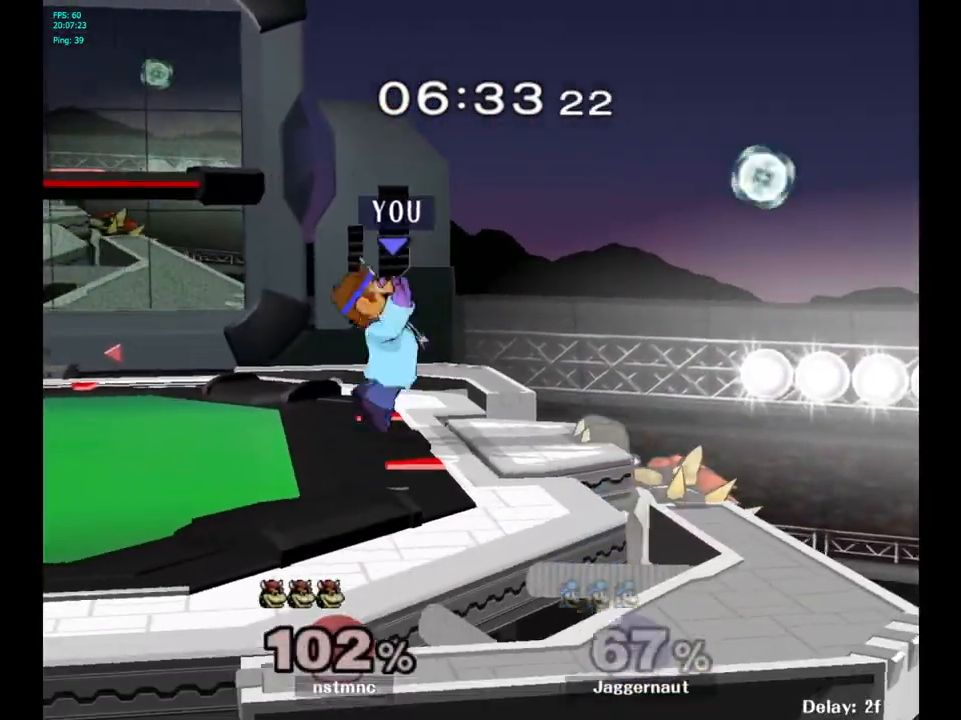
{"buttons": [], "left_stick": "center", "right_stick": "center", "events": [[117, "Y", "up"], [133, "R1", "up"], [133, "left_stick", "center"]]}
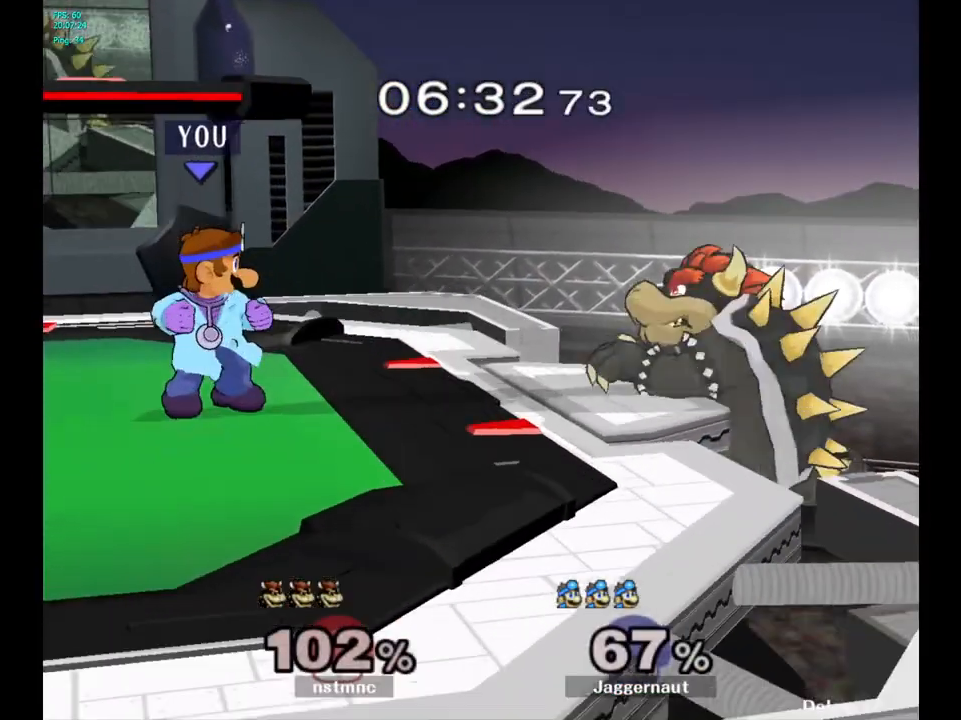
{"buttons": [], "left_stick": "center", "right_stick": "center", "events": [[233, "Y", "down"], [233, "left_stick", "down-left"], [283, "R1", "down"], [367, "Y", "up"], [400, "R1", "up"], [400, "left_stick", "center"]]}
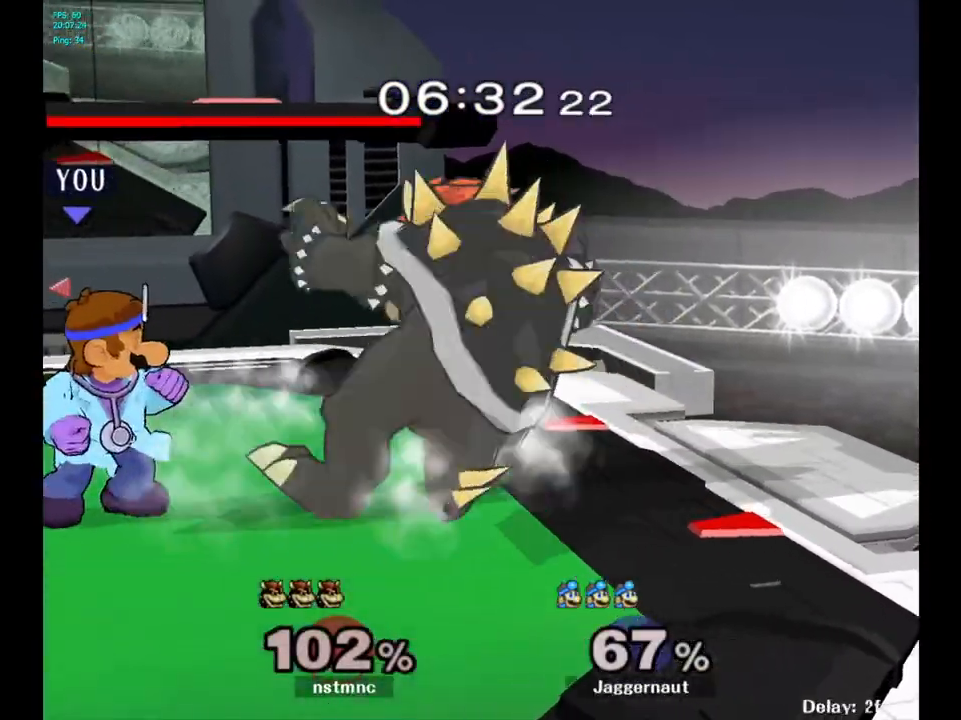
{"buttons": [], "left_stick": "down", "right_stick": "center", "events": [[17, "left_stick", "right"], [83, "Y", "down"], [117, "Y", "up"], [117, "left_stick", "center"], [233, "A", "down"], [300, "A", "up"], [450, "left_stick", "down"]]}
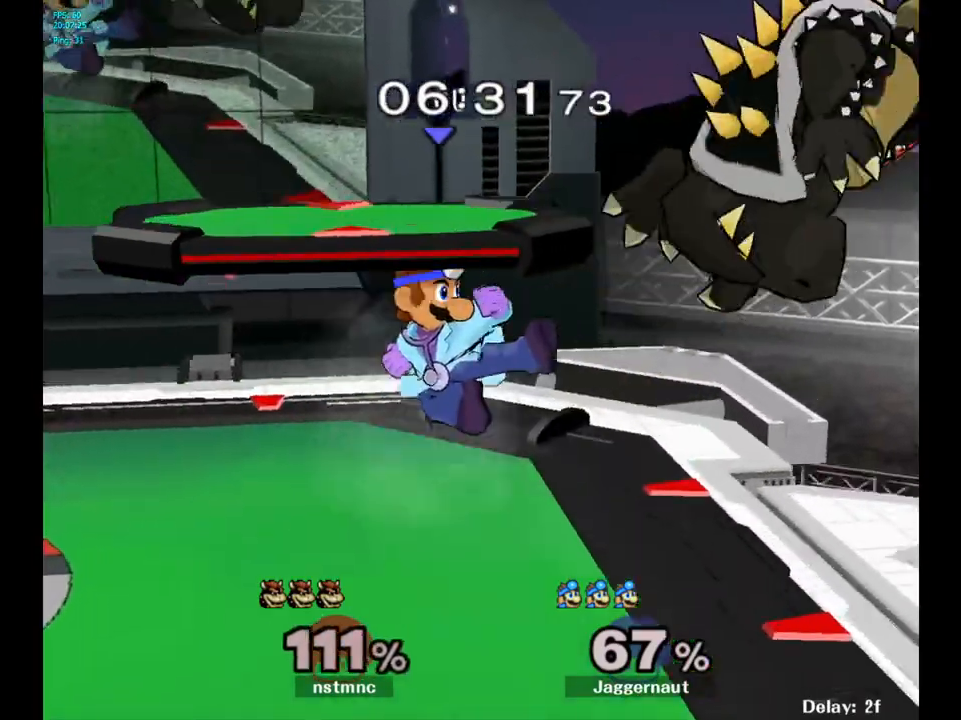
{"buttons": [], "left_stick": "right", "right_stick": "center", "events": [[33, "R1", "down"], [167, "left_stick", "center"], [200, "R1", "up"], [417, "left_stick", "right"]]}
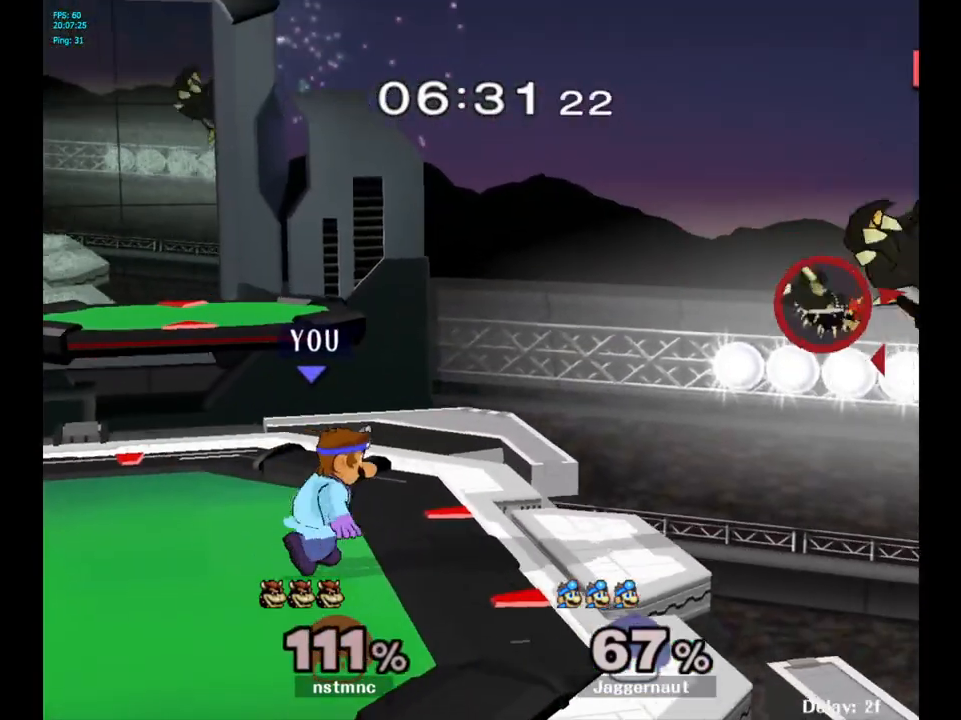
{"buttons": ["Y", "R1"], "left_stick": "down-left", "right_stick": "center", "events": [[300, "Y", "down"], [333, "left_stick", "down-left"], [383, "R1", "down"]]}
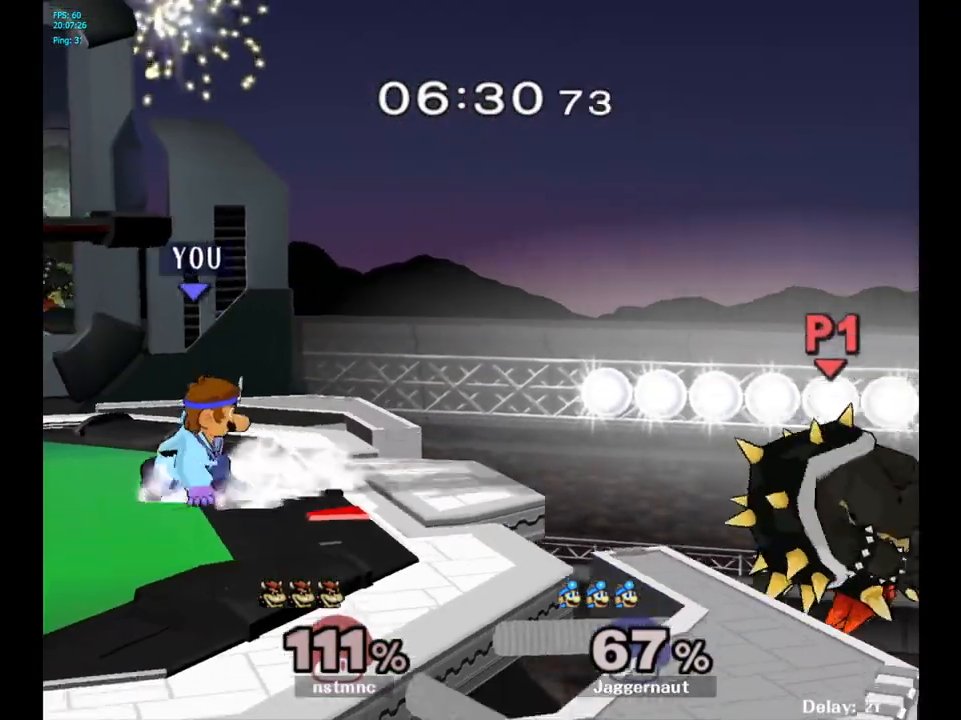
{"buttons": ["Y"], "left_stick": "down-left", "right_stick": "center", "events": [[17, "Y", "up"], [17, "left_stick", "center"], [33, "R1", "up"], [67, "left_stick", "right"], [450, "Y", "down"], [467, "left_stick", "down-left"]]}
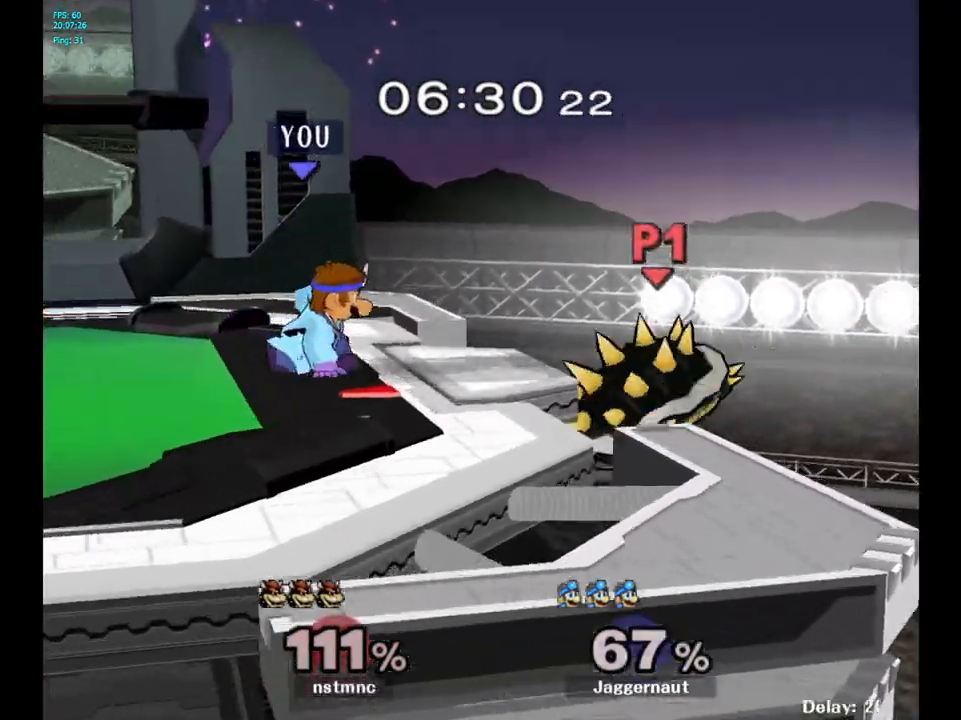
{"buttons": [], "left_stick": "center", "right_stick": "center", "events": [[17, "R1", "down"], [133, "Y", "up"], [150, "R1", "up"], [167, "left_stick", "center"]]}
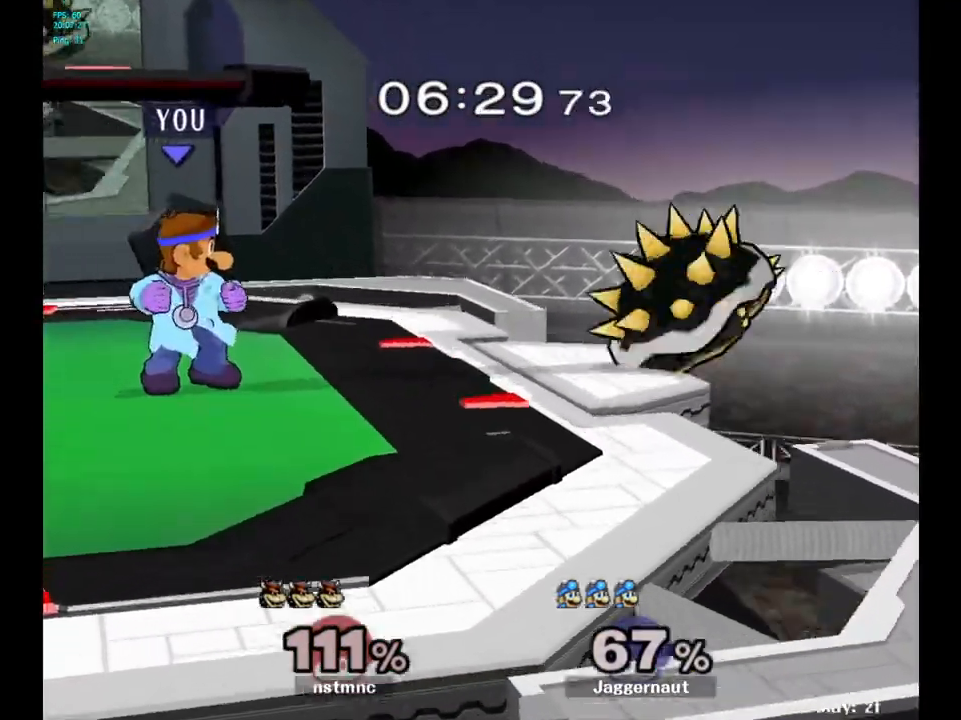
{"buttons": [], "left_stick": "right", "right_stick": "center", "events": [[500, "left_stick", "right"]]}
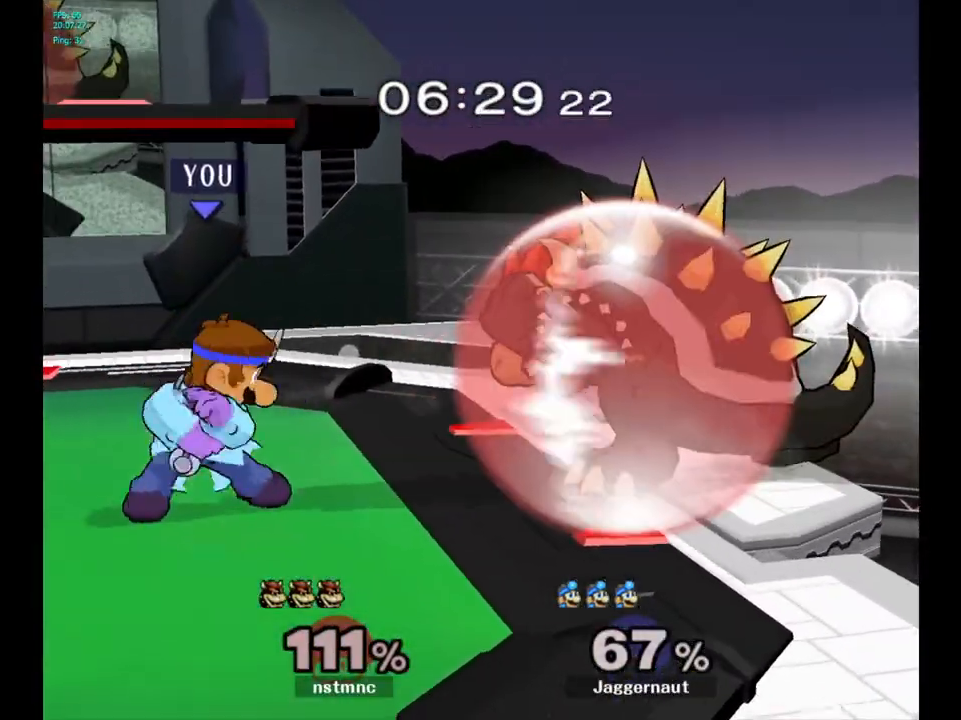
{"buttons": [], "left_stick": "center", "right_stick": "center", "events": [[17, "A", "down"], [50, "left_stick", "center"], [117, "A", "up"]]}
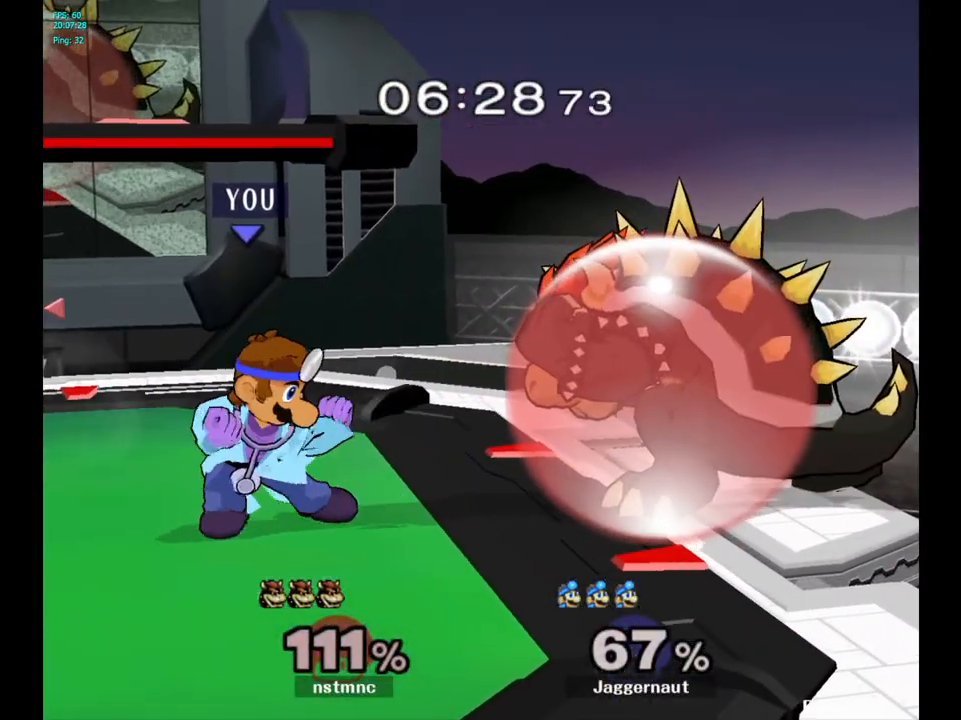
{"buttons": [], "left_stick": "center", "right_stick": "center", "events": [[233, "Y", "down"], [250, "left_stick", "down-left"], [300, "R1", "down"], [417, "Y", "up"], [433, "R1", "up"], [433, "left_stick", "center"]]}
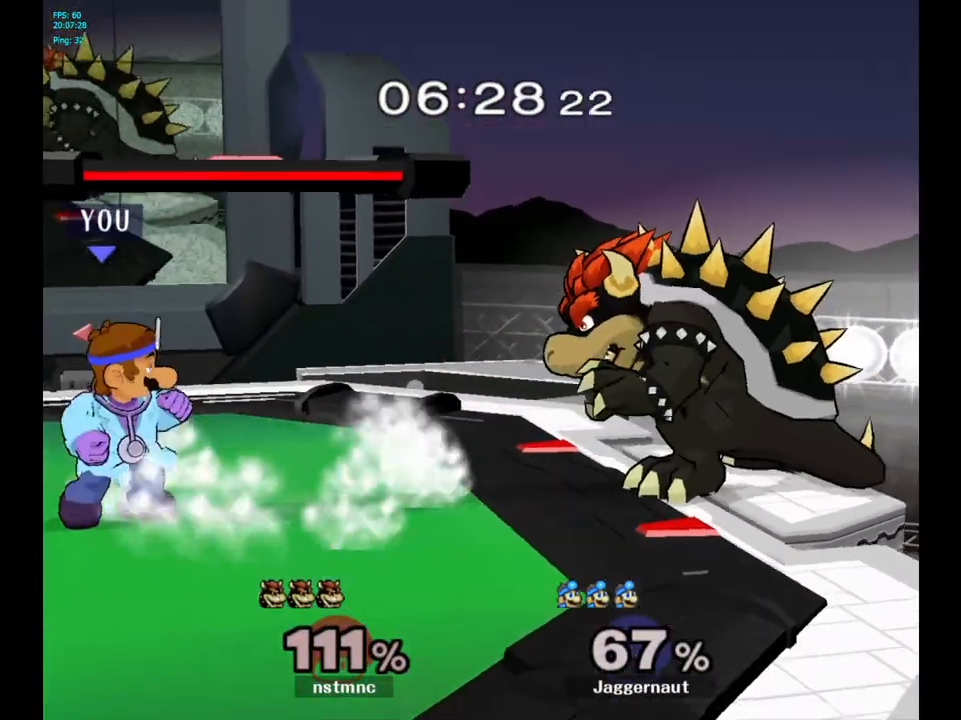
{"buttons": [], "left_stick": "center", "right_stick": "center", "events": [[83, "left_stick", "right"], [133, "Y", "down"], [150, "Y", "up"], [233, "left_stick", "center"], [267, "A", "down"], [333, "A", "up"]]}
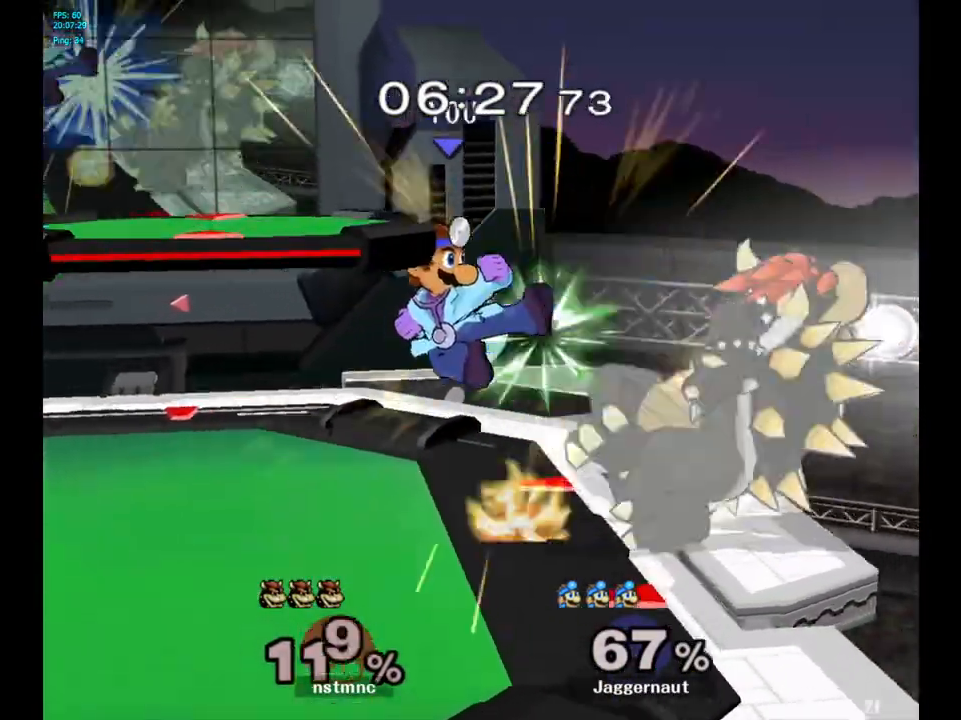
{"buttons": [], "left_stick": "down-left", "right_stick": "center", "events": [[67, "left_stick", "down"], [133, "R1", "down"], [283, "left_stick", "center"], [300, "R1", "up"], [500, "left_stick", "down-left"]]}
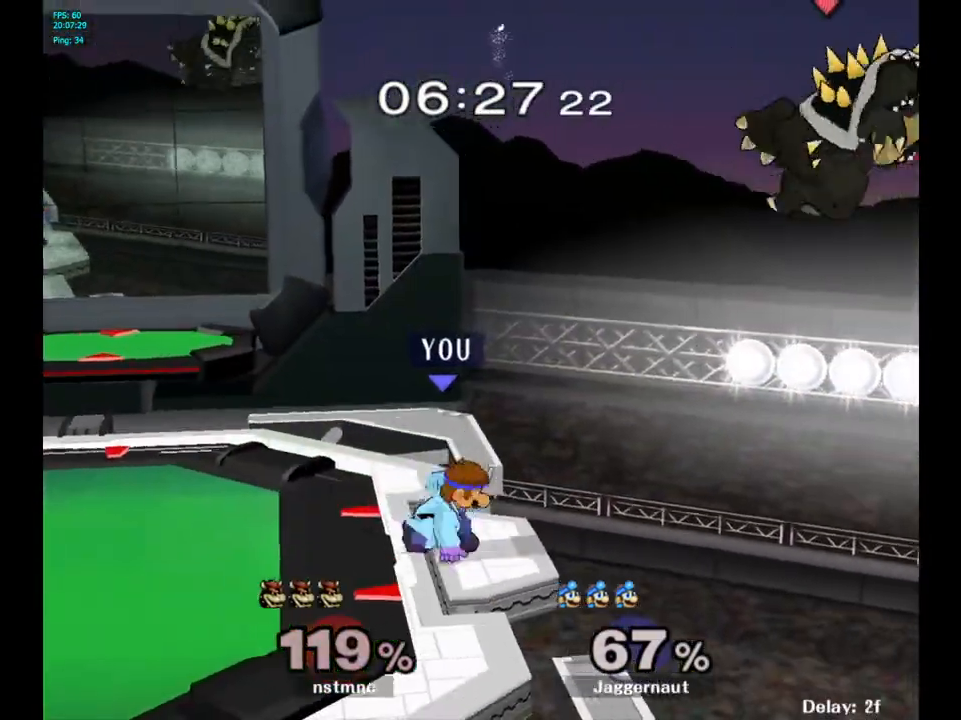
{"buttons": ["B"], "left_stick": "center", "right_stick": "center", "events": [[17, "Y", "down"], [67, "R1", "down"], [183, "Y", "up"], [183, "left_stick", "center"], [200, "R1", "up"], [300, "B", "down"], [400, "B", "up"], [467, "B", "down"]]}
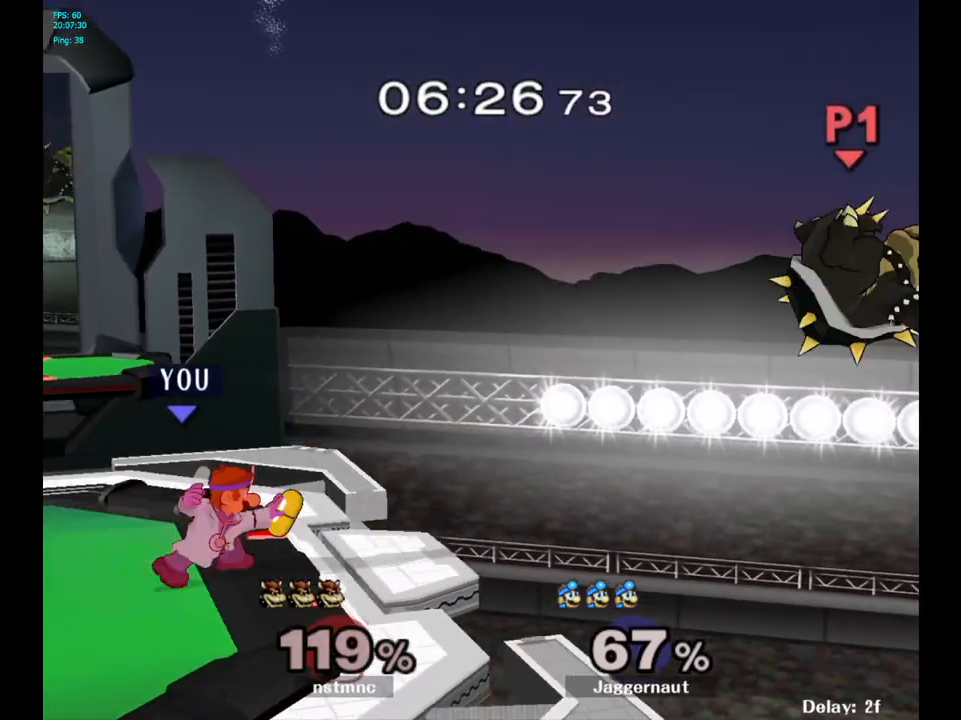
{"buttons": [], "left_stick": "right", "right_stick": "center", "events": [[83, "B", "up"], [133, "B", "down"], [250, "B", "up"], [283, "left_stick", "right"]]}
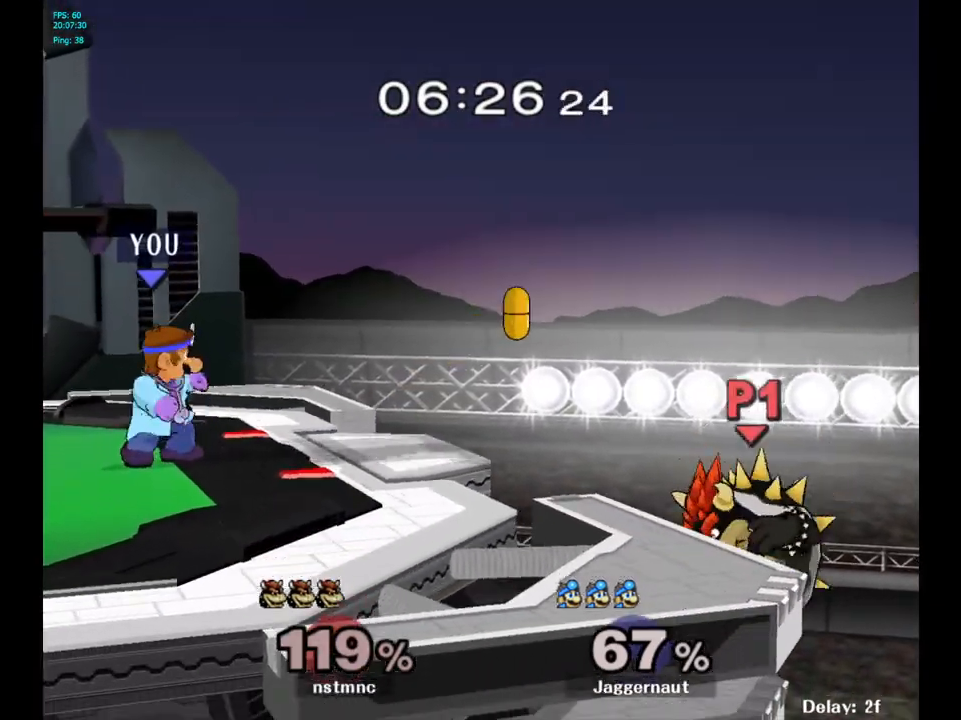
{"buttons": [], "left_stick": "right", "right_stick": "center", "events": [[167, "left_stick", "center"], [250, "Y", "down"], [250, "left_stick", "down-left"], [317, "R1", "down"], [433, "R1", "up"], [433, "Y", "up"], [433, "left_stick", "center"], [500, "left_stick", "right"]]}
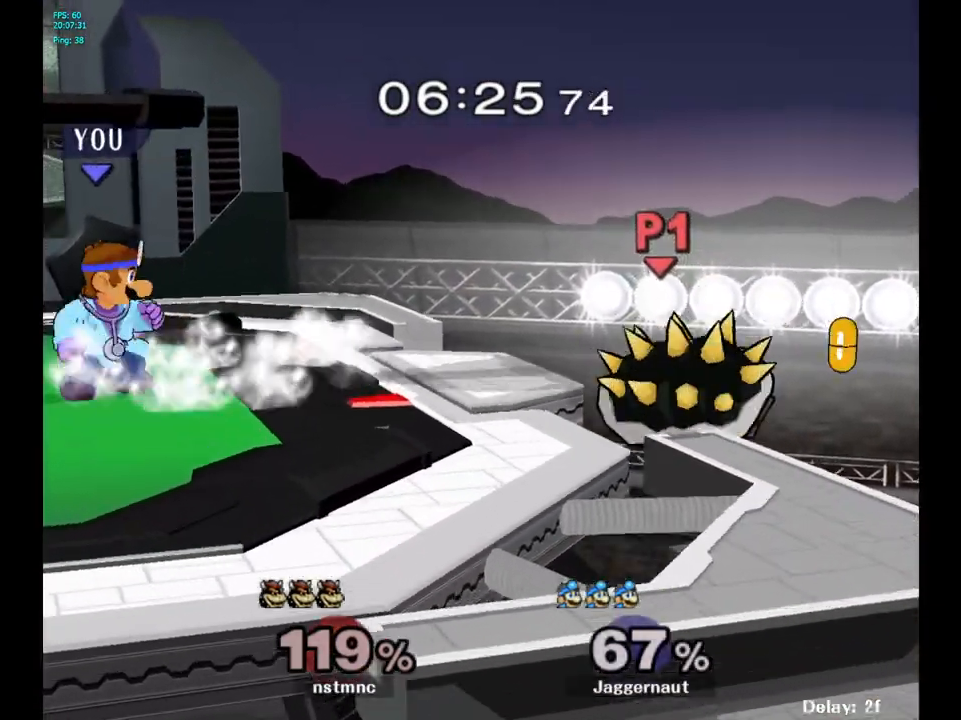
{"buttons": [], "left_stick": "up-right", "right_stick": "center", "events": [[117, "left_stick", "up-right"]]}
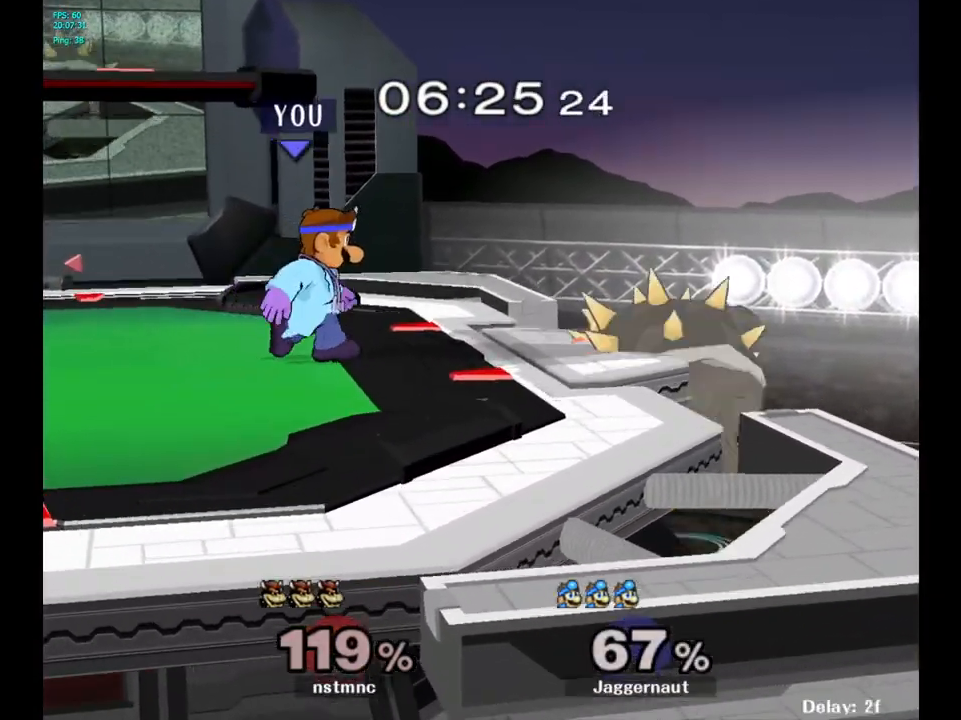
{"buttons": [], "left_stick": "up-right", "right_stick": "center", "events": [[200, "A", "down"], [367, "A", "up"]]}
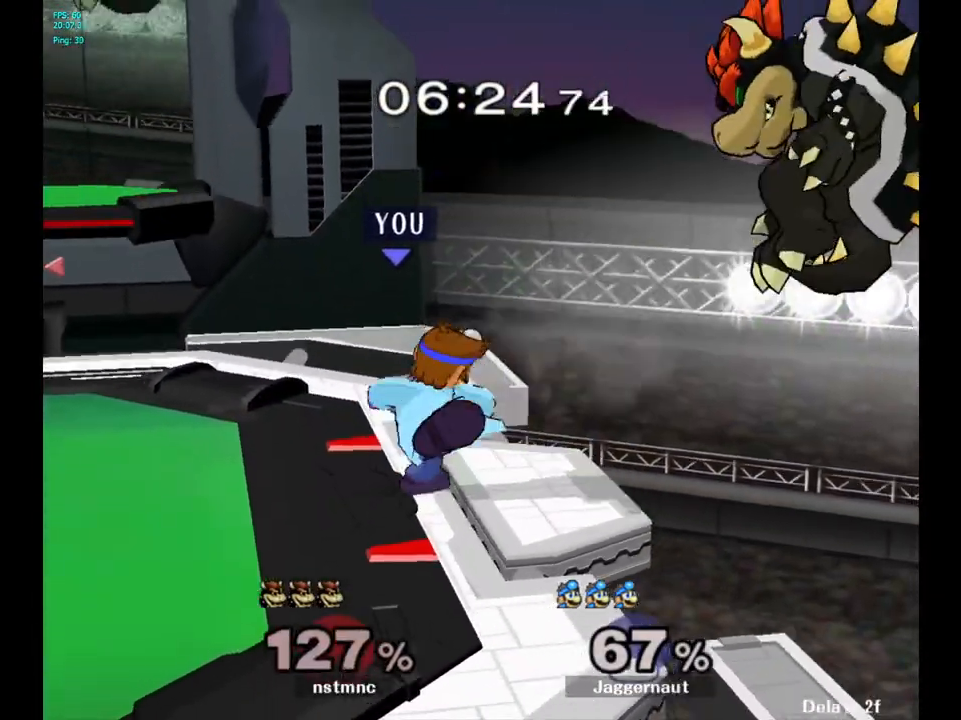
{"buttons": [], "left_stick": "center", "right_stick": "center", "events": [[300, "left_stick", "center"]]}
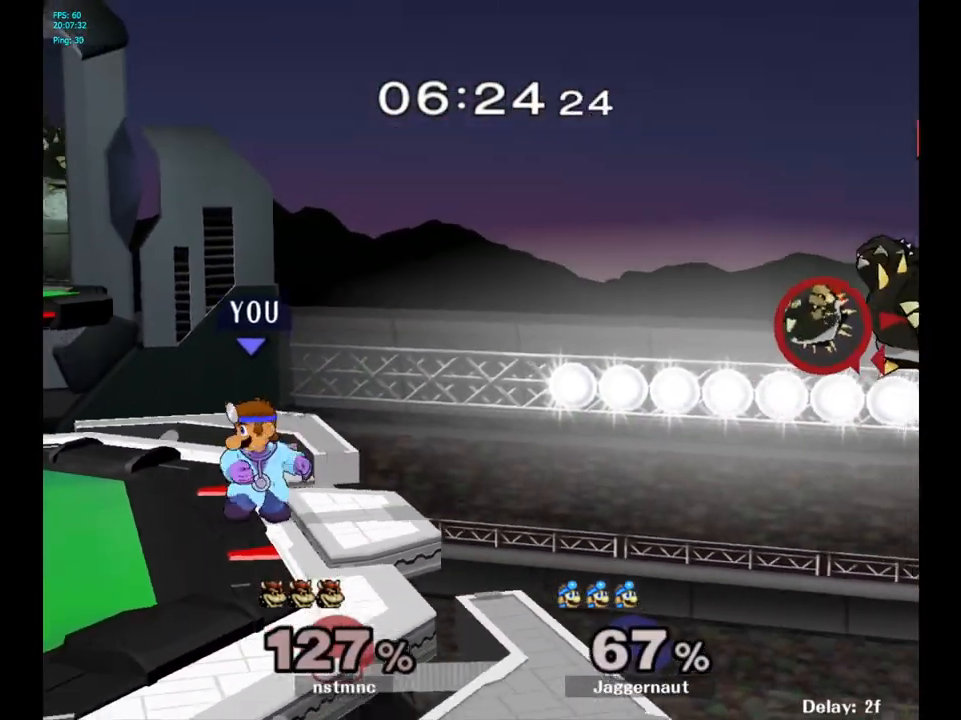
{"buttons": [], "left_stick": "center", "right_stick": "center", "events": [[167, "Y", "down"], [183, "left_stick", "down-right"], [233, "R1", "down"], [383, "Y", "up"], [400, "R1", "up"], [417, "left_stick", "center"]]}
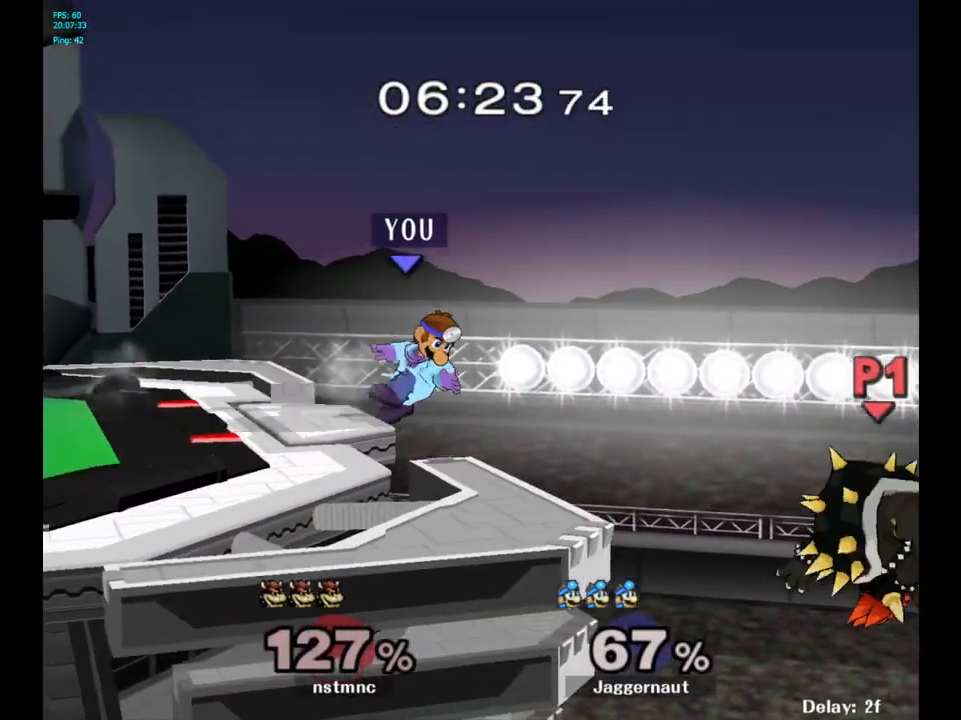
{"buttons": [], "left_stick": "center", "right_stick": "center", "events": []}
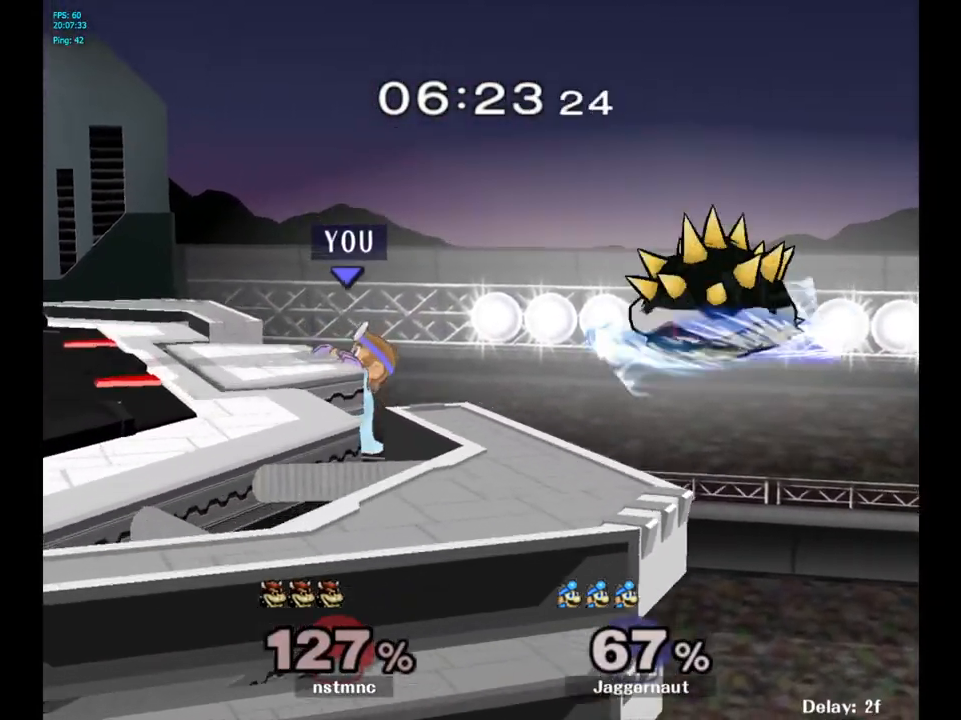
{"buttons": [], "left_stick": "left", "right_stick": "center", "events": [[217, "A", "down"], [350, "left_stick", "left"], [367, "A", "up"]]}
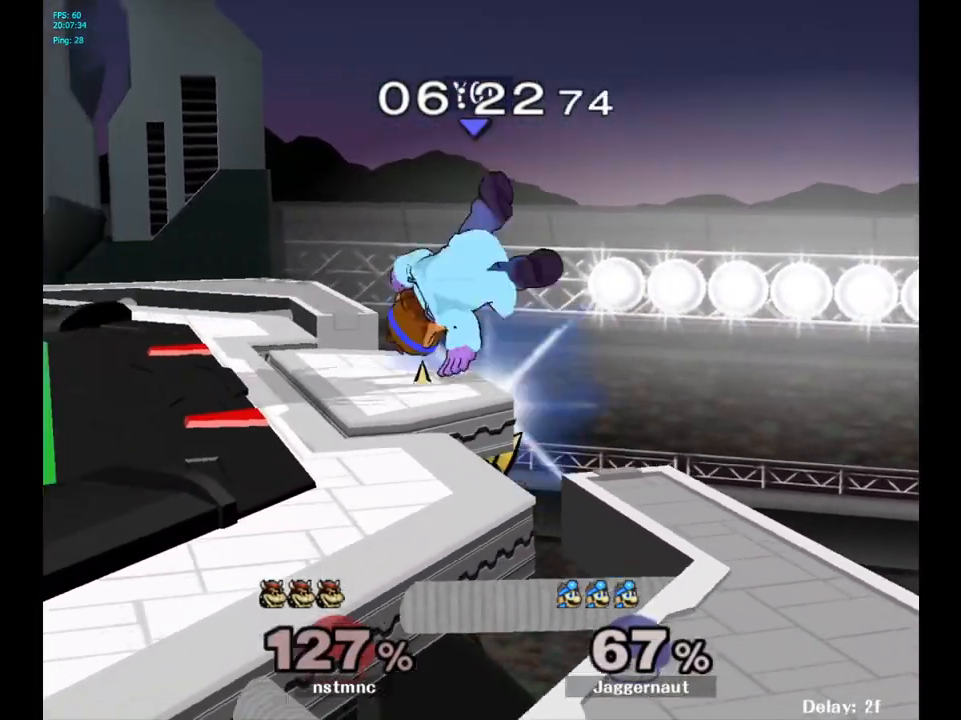
{"buttons": [], "left_stick": "center", "right_stick": "center", "events": [[483, "left_stick", "center"]]}
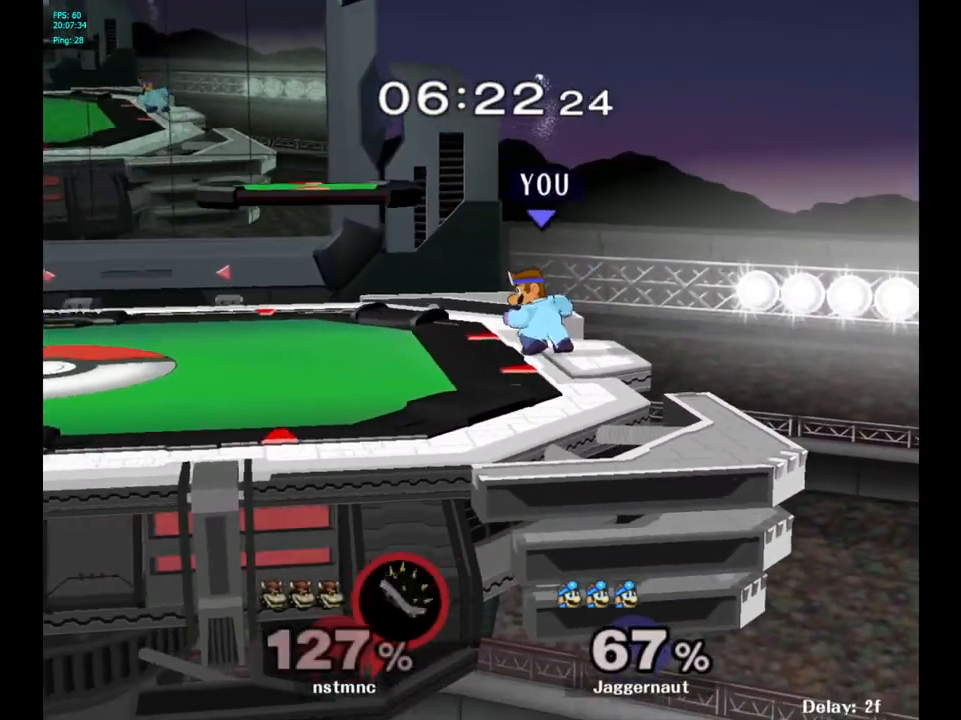
{"buttons": ["Y"], "left_stick": "down-left", "right_stick": "center", "events": [[150, "left_stick", "left"], [217, "Y", "down"], [417, "left_stick", "down-left"]]}
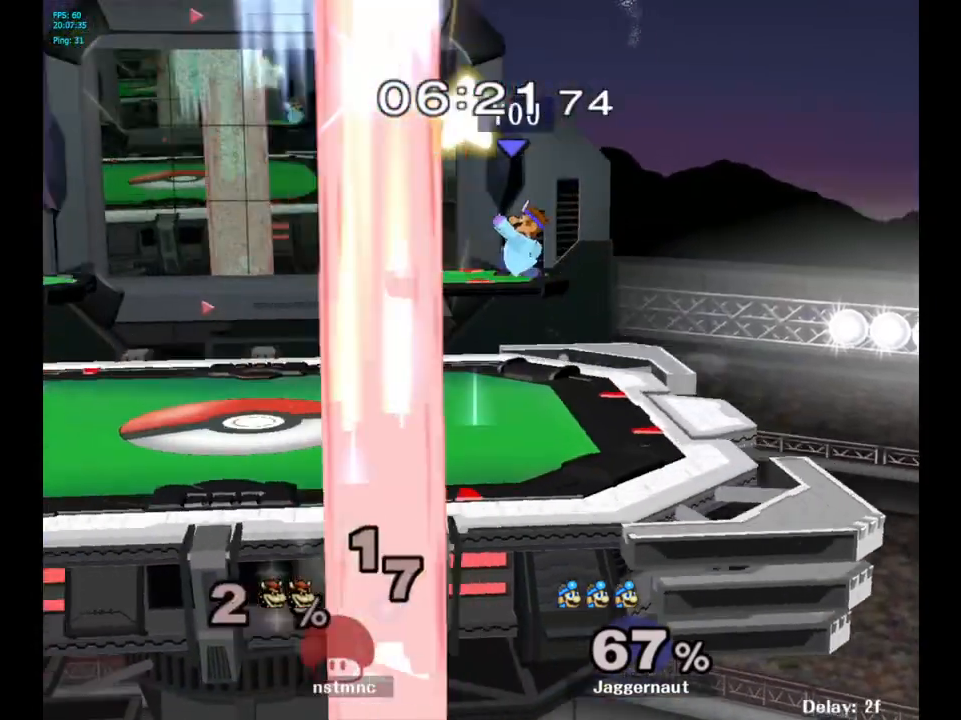
{"buttons": [], "left_stick": "down-left", "right_stick": "center", "events": [[17, "R1", "down"], [117, "Y", "up"], [150, "left_stick", "center"], [183, "R1", "up"], [233, "left_stick", "left"], [450, "left_stick", "down-left"]]}
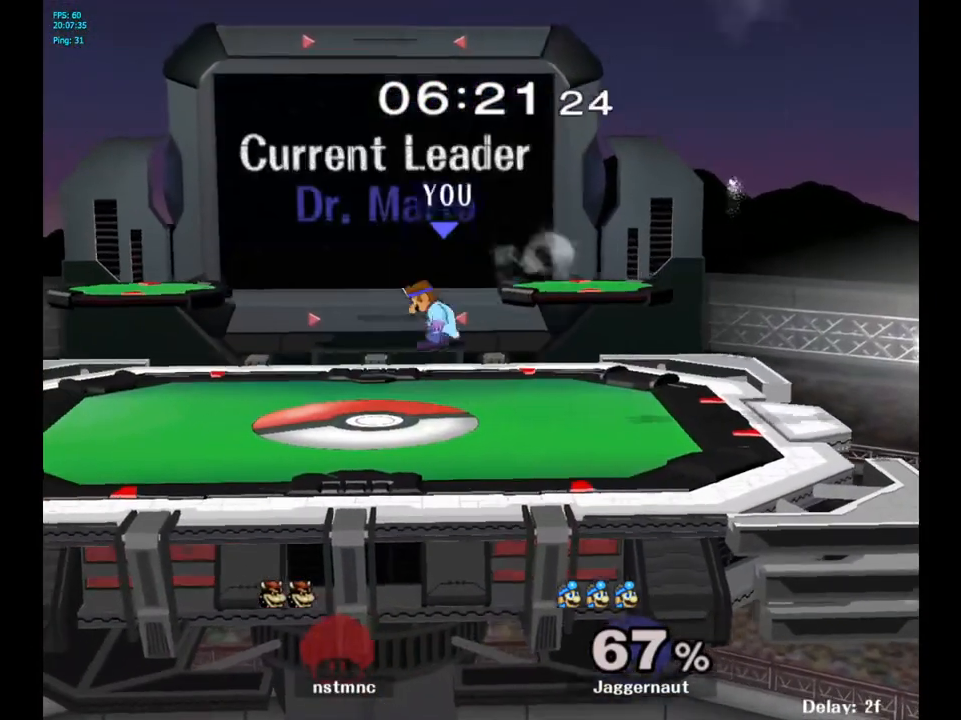
{"buttons": [], "left_stick": "down", "right_stick": "center", "events": [[133, "left_stick", "center"], [267, "left_stick", "right"], [400, "left_stick", "left"], [500, "left_stick", "down"]]}
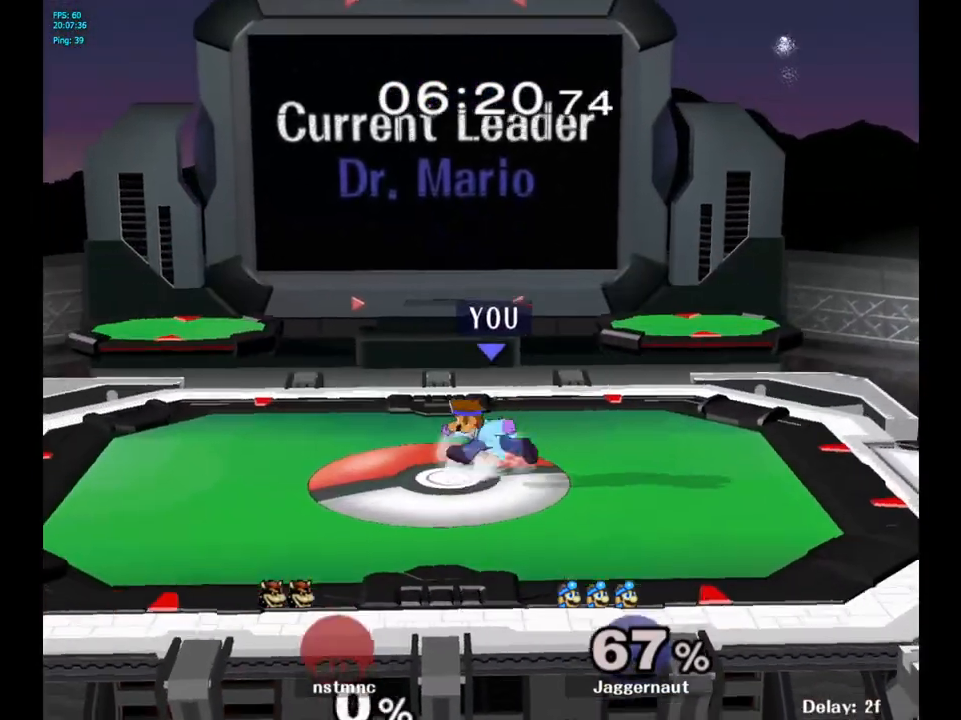
{"buttons": [], "left_stick": "right", "right_stick": "center", "events": [[117, "left_stick", "left"], [217, "left_stick", "down-right"], [317, "left_stick", "up-left"], [433, "left_stick", "right"]]}
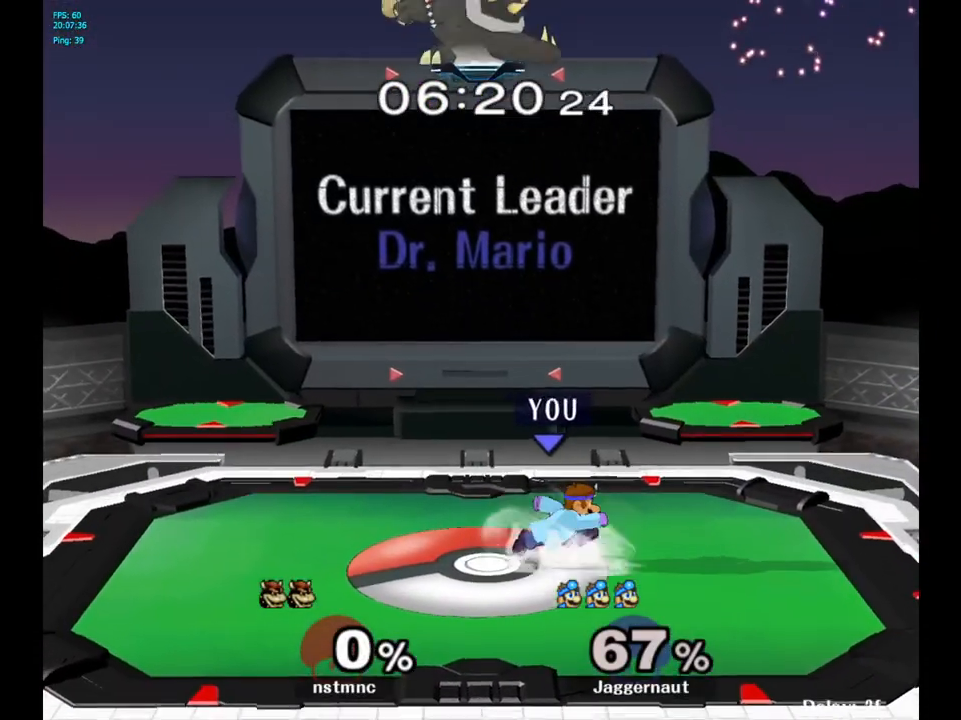
{"buttons": ["Y"], "left_stick": "right", "right_stick": "center", "events": [[17, "left_stick", "left"], [117, "left_stick", "right"], [233, "left_stick", "left"], [350, "left_stick", "right"], [500, "Y", "down"]]}
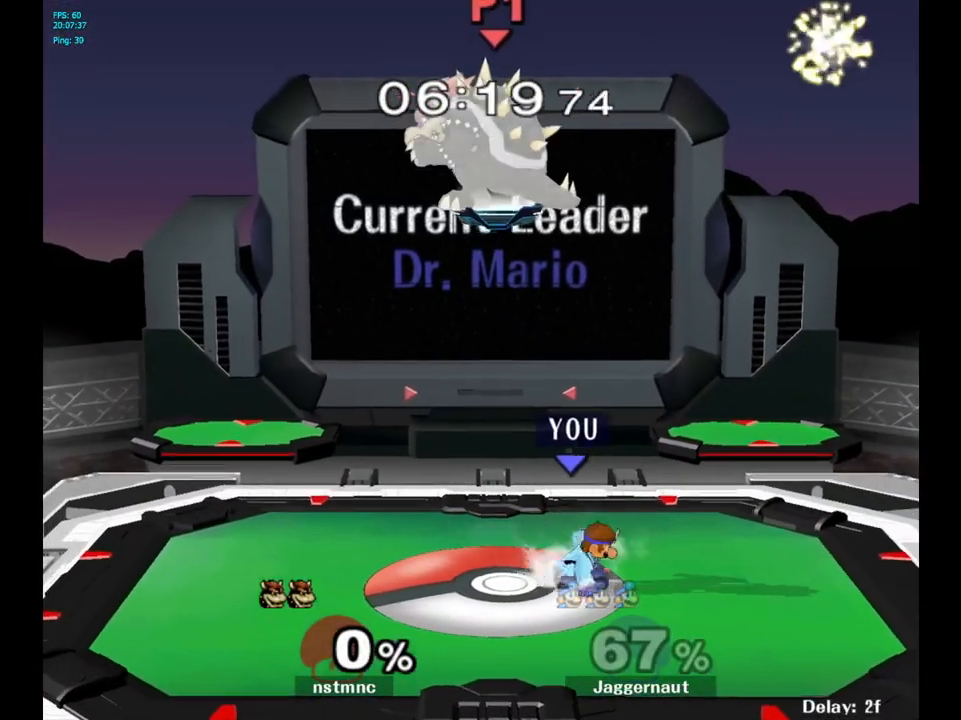
{"buttons": [], "left_stick": "center", "right_stick": "center", "events": [[117, "left_stick", "down-right"], [283, "R1", "down"], [283, "left_stick", "down"], [367, "Y", "up"], [383, "left_stick", "center"], [400, "R1", "up"]]}
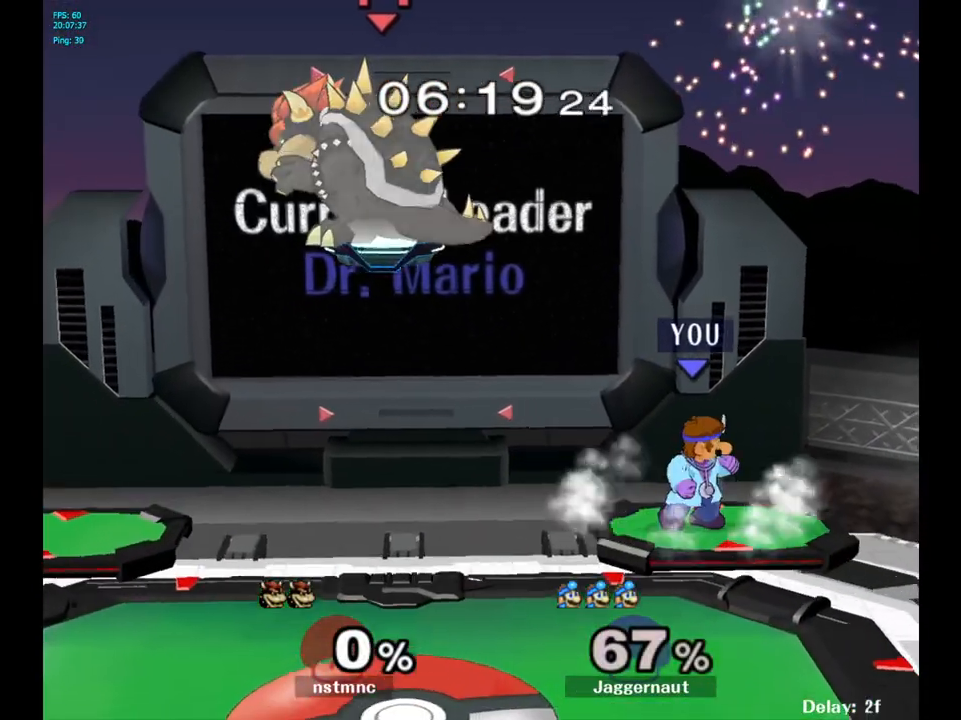
{"buttons": [], "left_stick": "left", "right_stick": "center", "events": [[17, "left_stick", "left"], [133, "Y", "down"], [383, "Y", "up"]]}